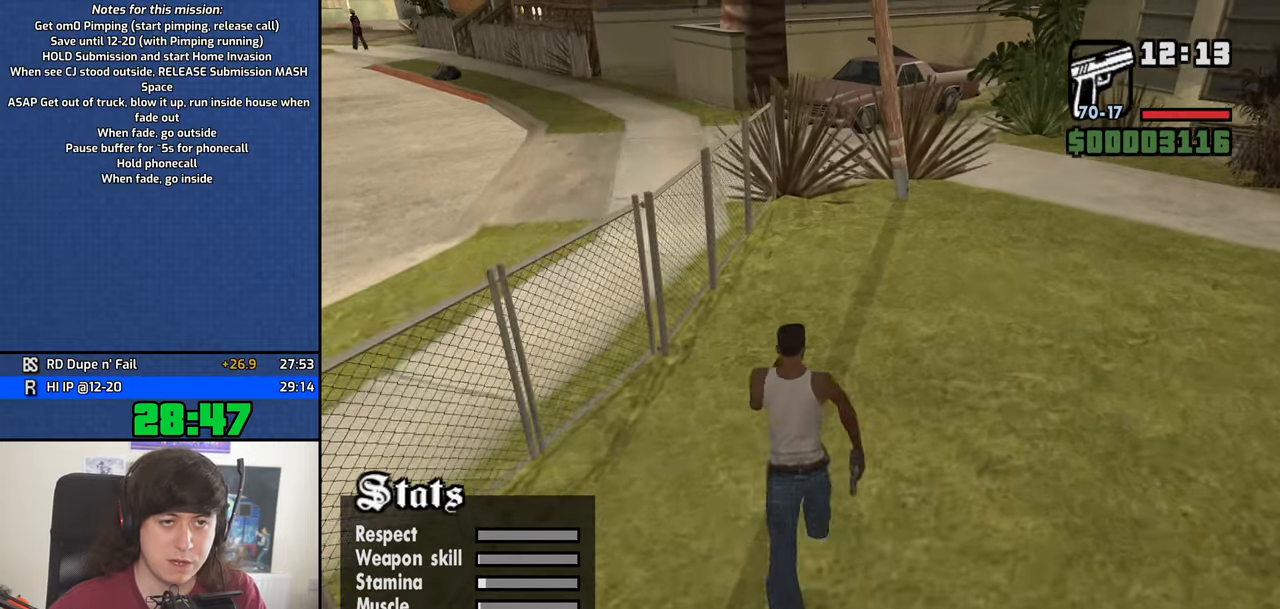
Gameplay with keyboard and mouse; each line is a JSON object with the keys and mouse buttons held at the frame after it. "events" lists presses ("down") and releases ("up") of "1", "2", "3", "4", "5", "6", "8", "a", "alt", "b", "c", "ctrl", "d", "down", "e", "escape", "f", "f1", "f2", "f3", "g", "h", "left", "n", "num2", "q", "r", "right", "s", "shift", "space", "t", "tab", "up", "v", "w", "x", "y", "z", "mouse_left", "mouse_middle", "mouse_right", "mouse_wheel_up" and "mouse_wheel_down" between this image and that frame as [ms after this image, input, new state], when the widget could be followed in between. "mouse_left", "mouse_middle", "mouse_right", "mouse_wheel_up", "mouse_wheel_down" = the "left", "middle", "right", "wheel_up", "wheel_down" buttons of the "mouse" list. No other keys are recorded. Mouse movement is not recorded.
{"keys": ["4", "w"], "mouse": [], "events": [[66, "space", "down"], [166, "space", "up"], [266, "space", "down"], [300, "space", "up"], [450, "space", "down"], [500, "space", "up"]]}
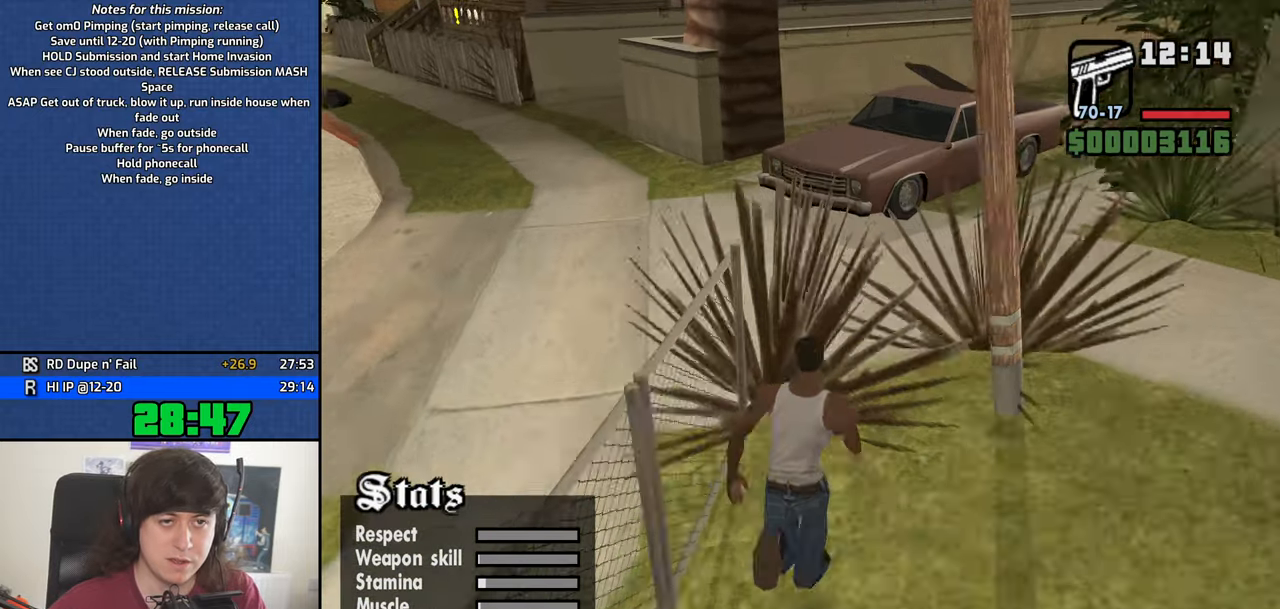
{"keys": ["4", "a", "space", "w"], "mouse": [], "events": [[133, "a", "down"], [133, "space", "down"], [183, "space", "up"], [266, "space", "down"], [316, "space", "up"], [466, "space", "down"]]}
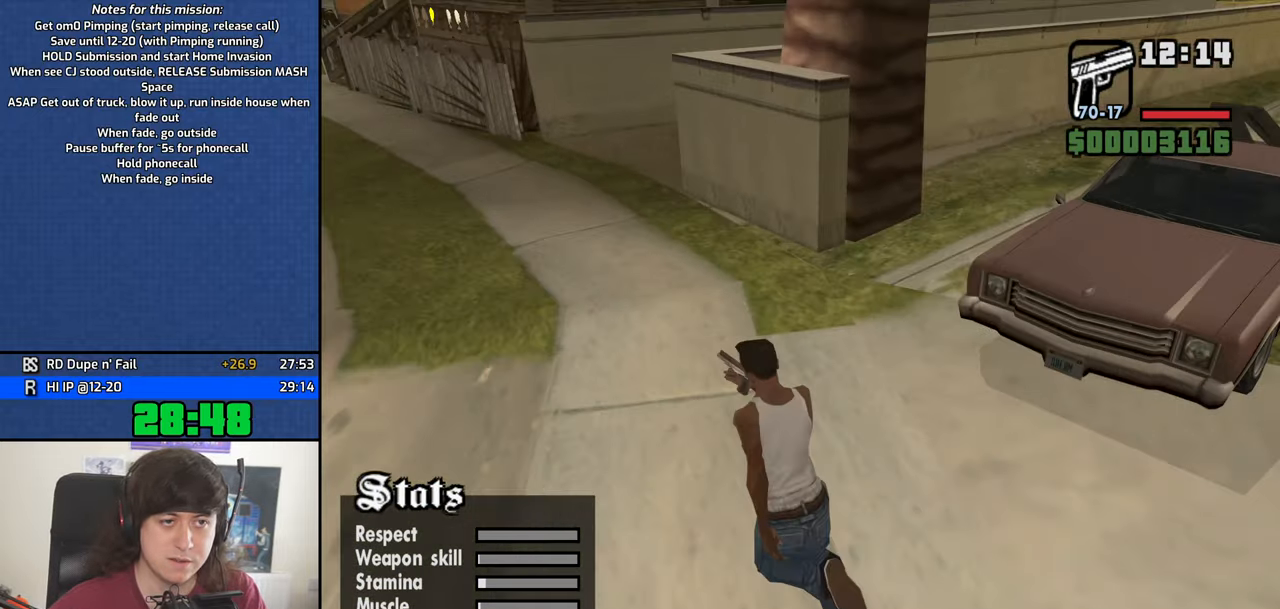
{"keys": ["4", "a", "w"], "mouse": [], "events": [[16, "space", "up"], [100, "space", "down"], [150, "space", "up"], [283, "space", "down"], [333, "space", "up"], [433, "space", "down"], [483, "space", "up"]]}
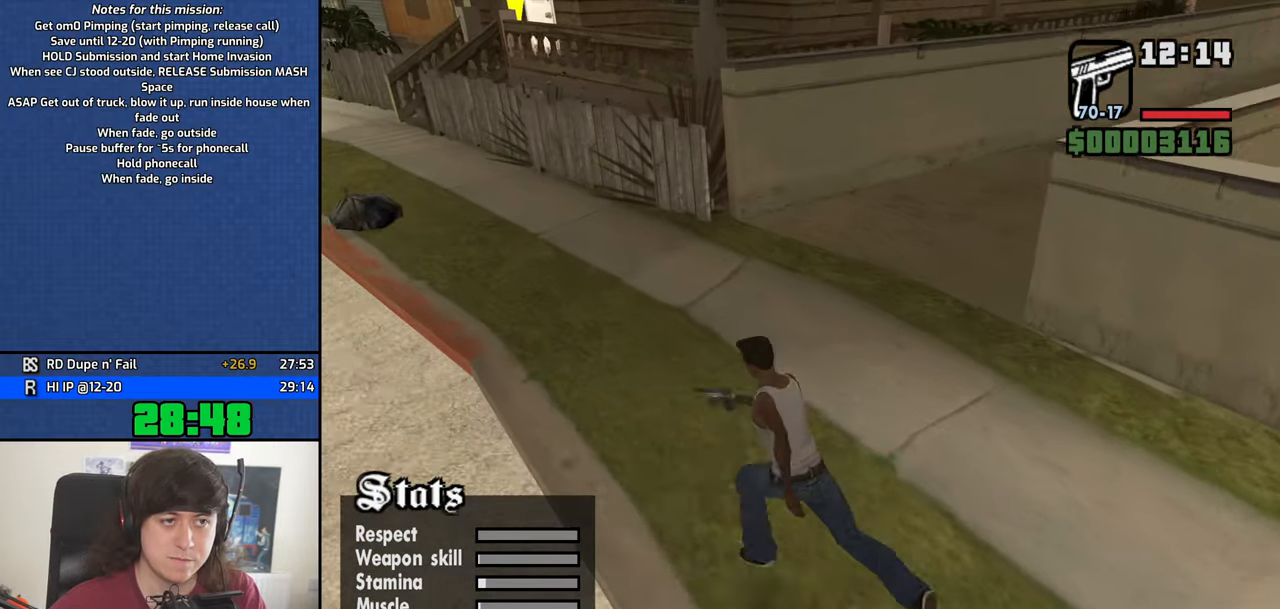
{"keys": ["4", "a", "space", "w"], "mouse": [], "events": [[116, "space", "down"], [166, "space", "up"], [266, "space", "down"], [350, "space", "up"], [450, "space", "down"]]}
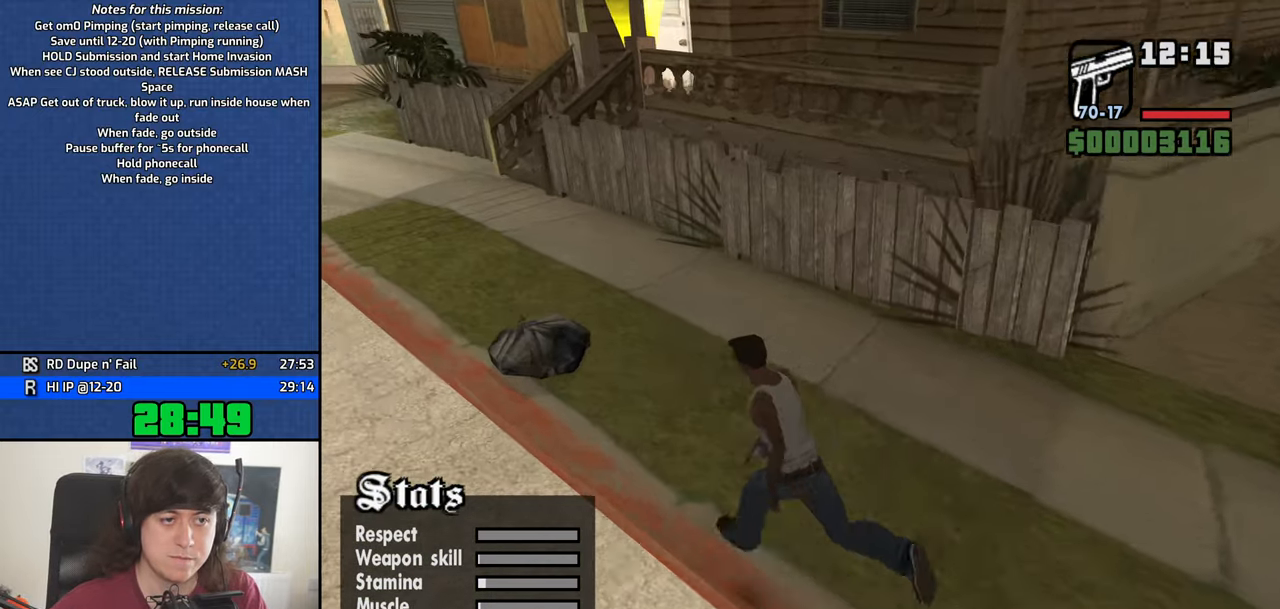
{"keys": ["4", "a", "w"], "mouse": [], "events": [[33, "space", "up"], [133, "space", "down"], [233, "space", "up"], [316, "space", "down"], [366, "space", "up"]]}
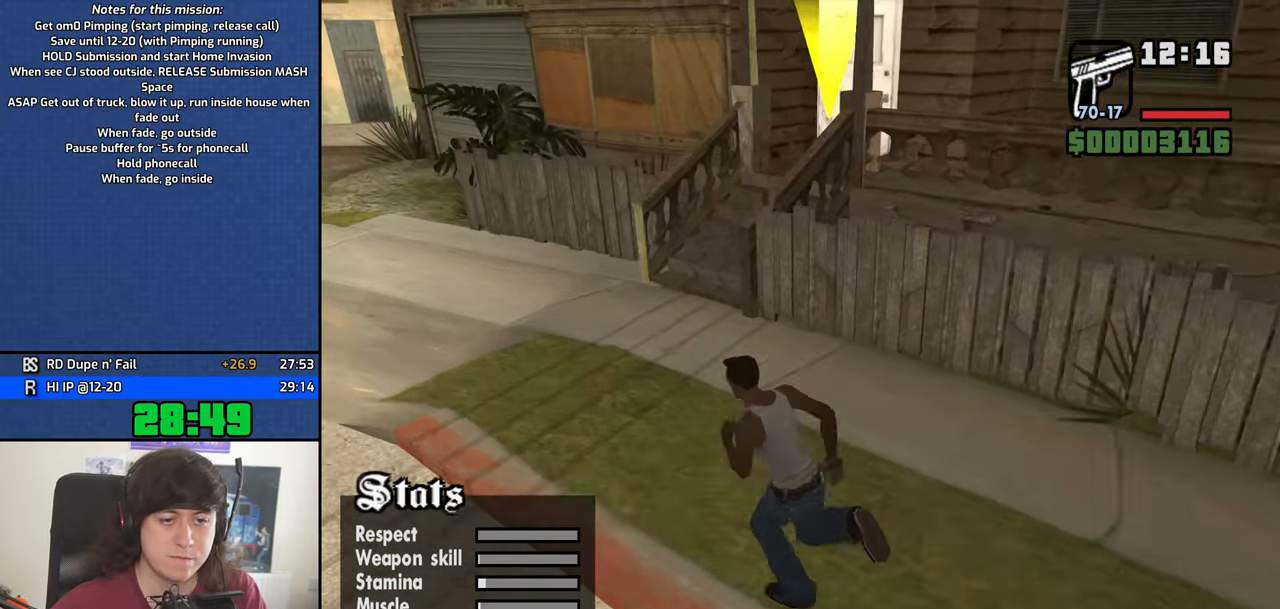
{"keys": ["4", "a", "w"], "mouse": [], "events": [[50, "space", "down"], [100, "space", "up"], [200, "space", "down"], [250, "space", "up"], [383, "space", "down"], [433, "space", "up"]]}
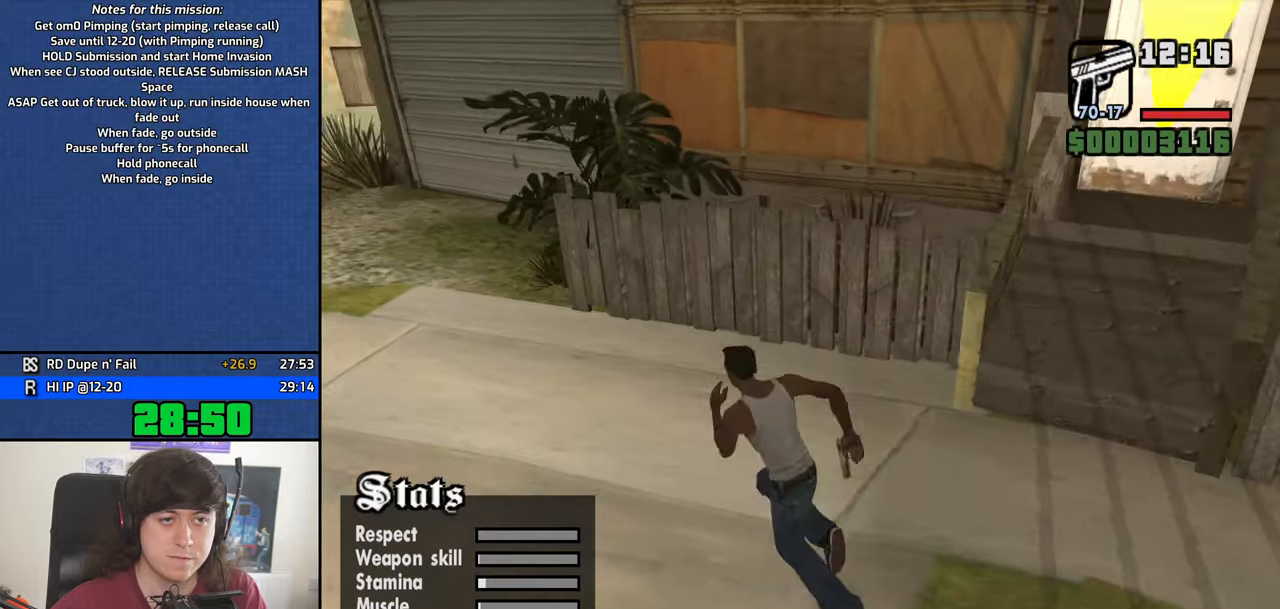
{"keys": ["4", "a", "w"], "mouse": [], "events": [[33, "space", "down"], [117, "space", "up"], [217, "space", "down"], [300, "space", "up"]]}
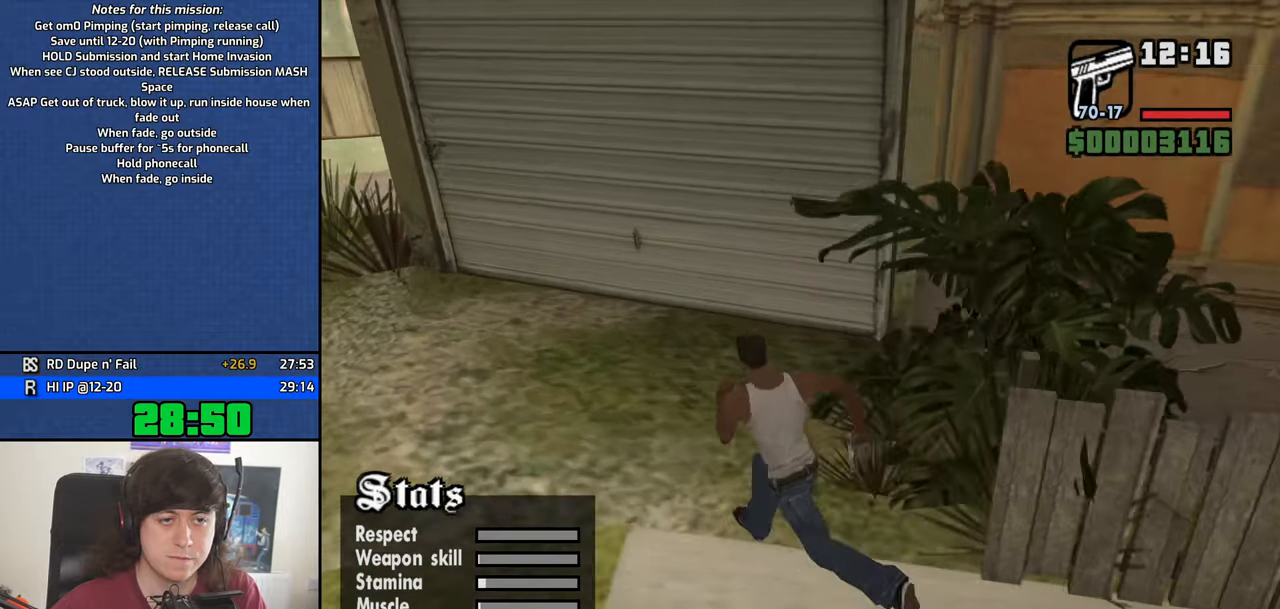
{"keys": ["4", "a"], "mouse": [], "events": [[367, "w", "up"]]}
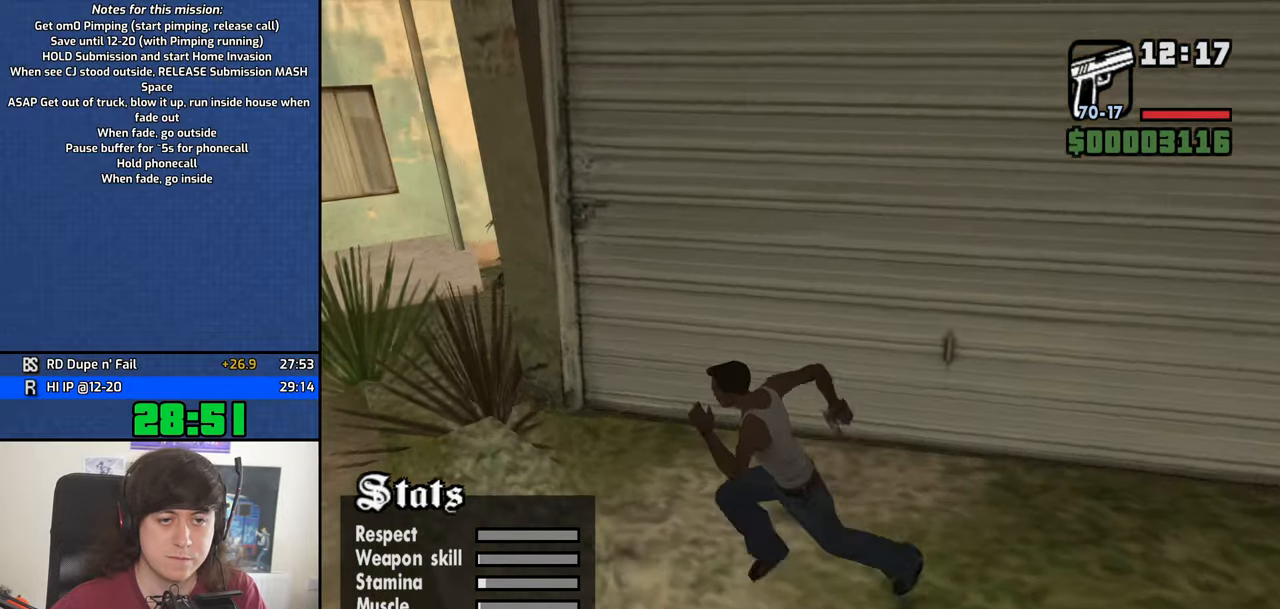
{"keys": ["4", "a", "space", "w"], "mouse": [], "events": [[17, "s", "down"], [150, "a", "up"], [150, "d", "down"], [200, "s", "up"], [250, "space", "down"], [333, "space", "up"], [333, "w", "down"], [383, "d", "up"], [433, "a", "down"], [483, "space", "down"]]}
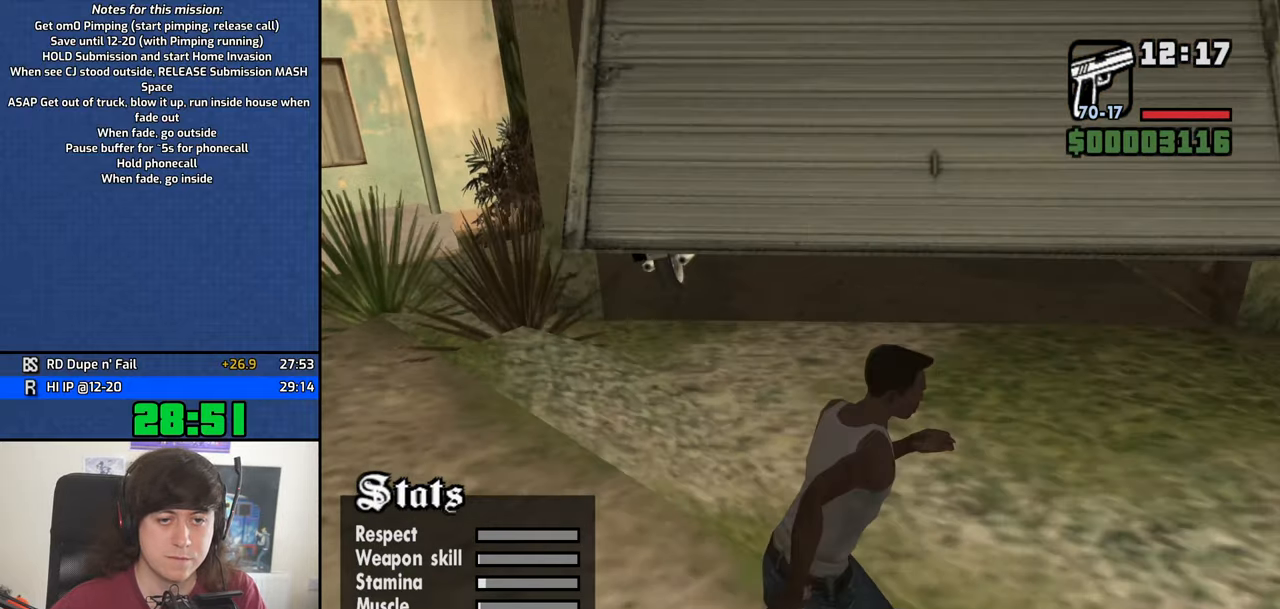
{"keys": ["4", "w"], "mouse": [], "events": [[67, "space", "up"], [167, "a", "up"], [217, "space", "down"], [300, "d", "down"], [300, "space", "up"], [400, "d", "up"]]}
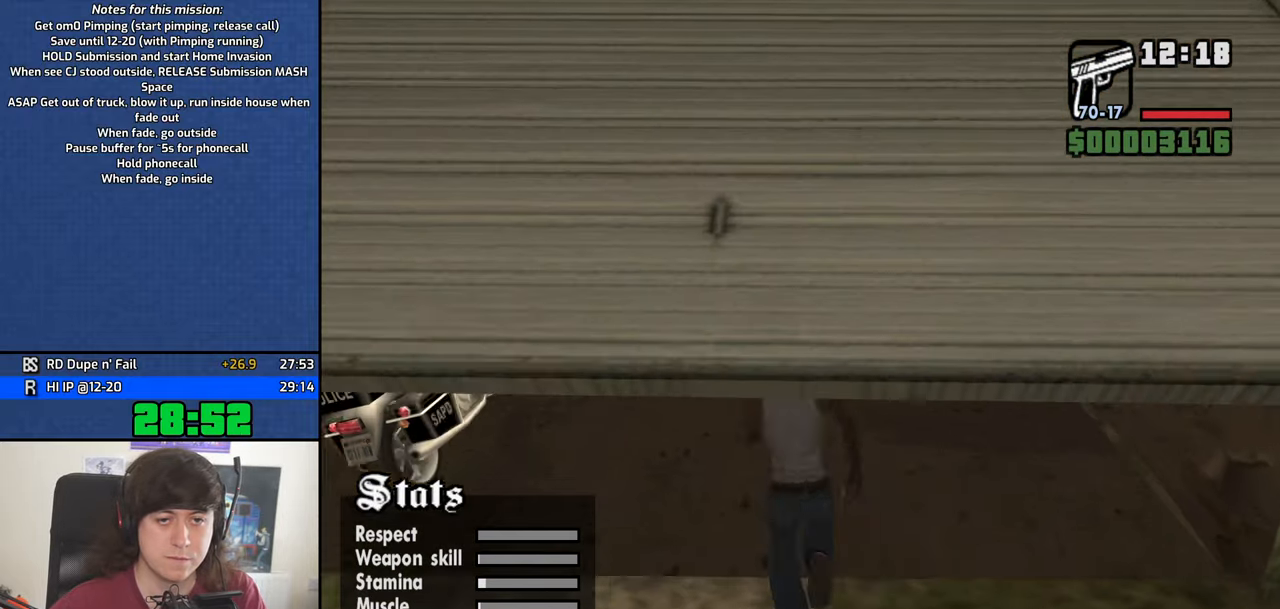
{"keys": ["4"], "mouse": [], "events": [[33, "space", "down"], [83, "space", "up"], [233, "space", "down"], [317, "f", "down"], [367, "space", "up"], [417, "f", "up"], [417, "w", "up"]]}
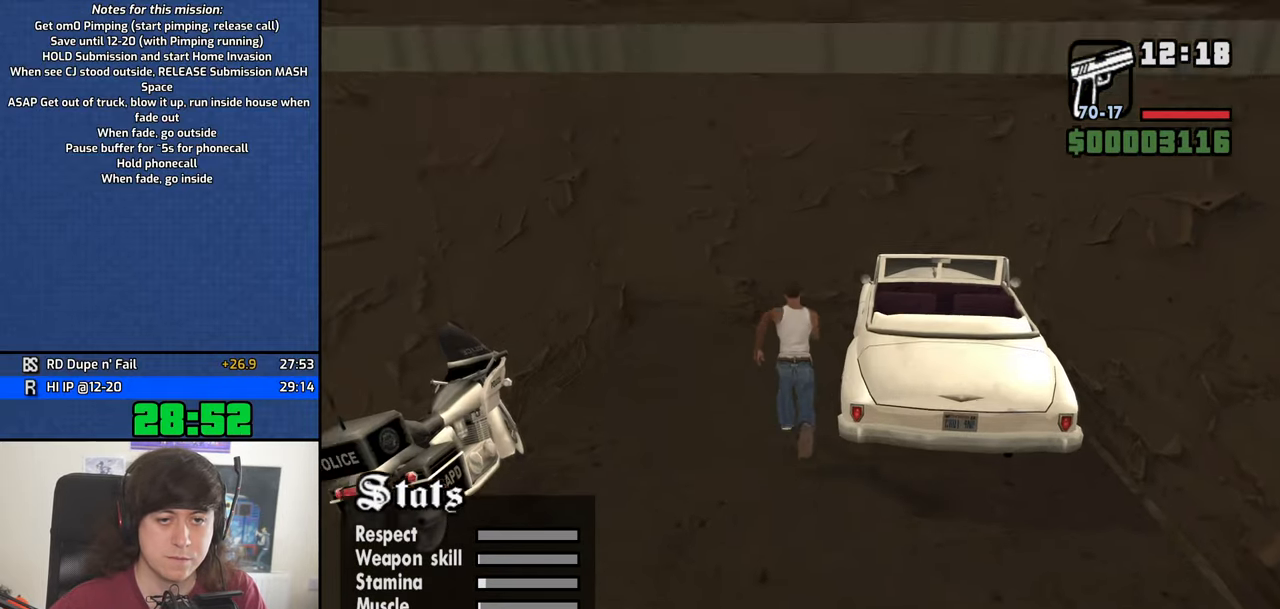
{"keys": ["4"], "mouse": [], "events": []}
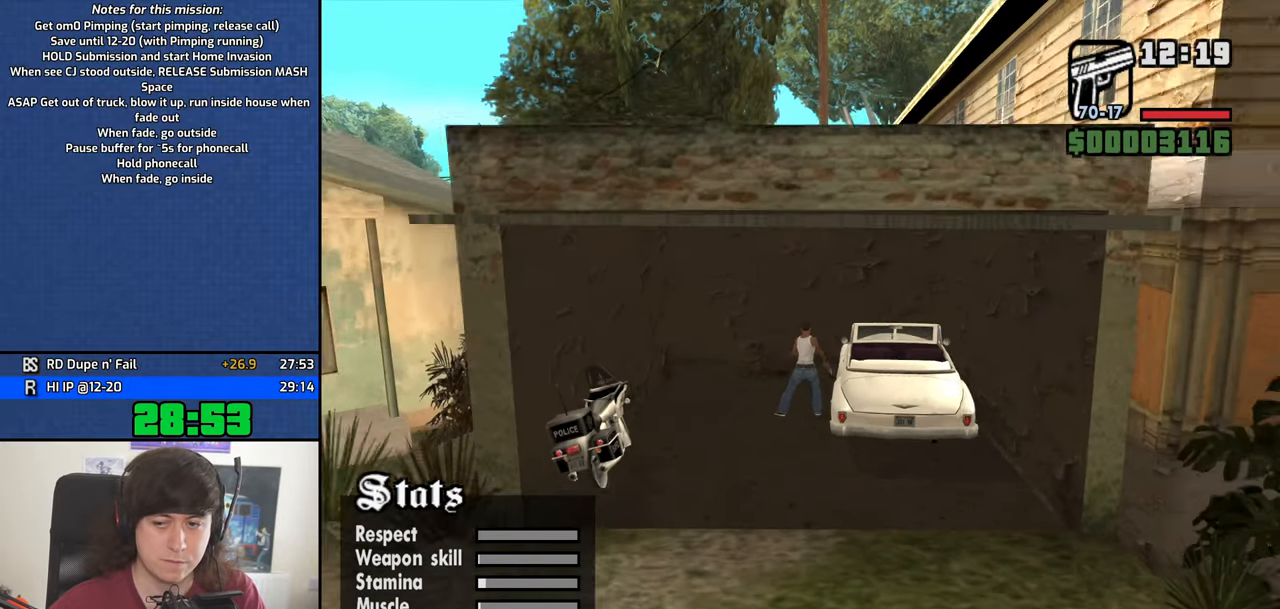
{"keys": ["4"], "mouse": [], "events": []}
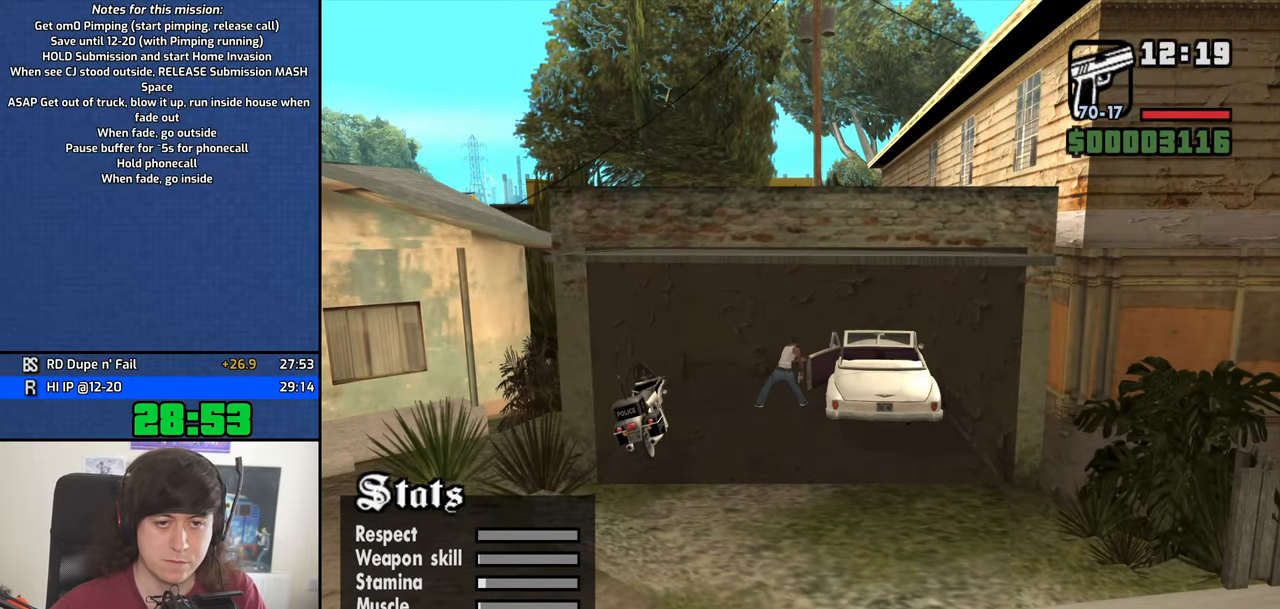
{"keys": ["4"], "mouse": [], "events": []}
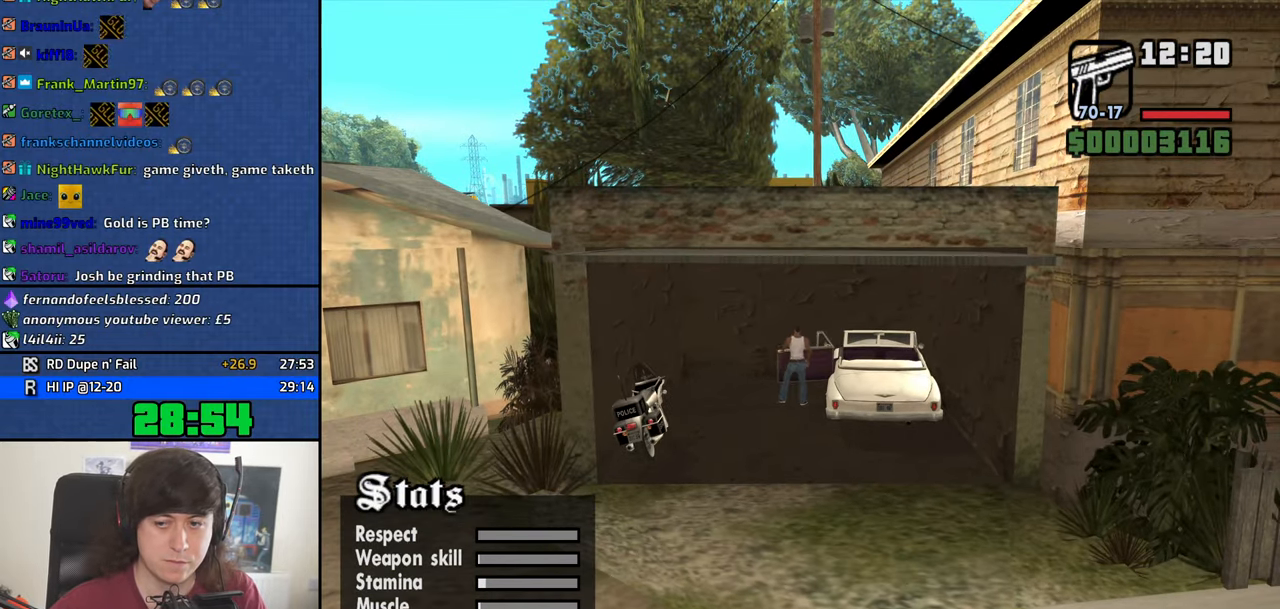
{"keys": ["4", "a", "shift", "w"], "mouse": [], "events": [[250, "a", "down"], [250, "shift", "down"], [250, "w", "down"]]}
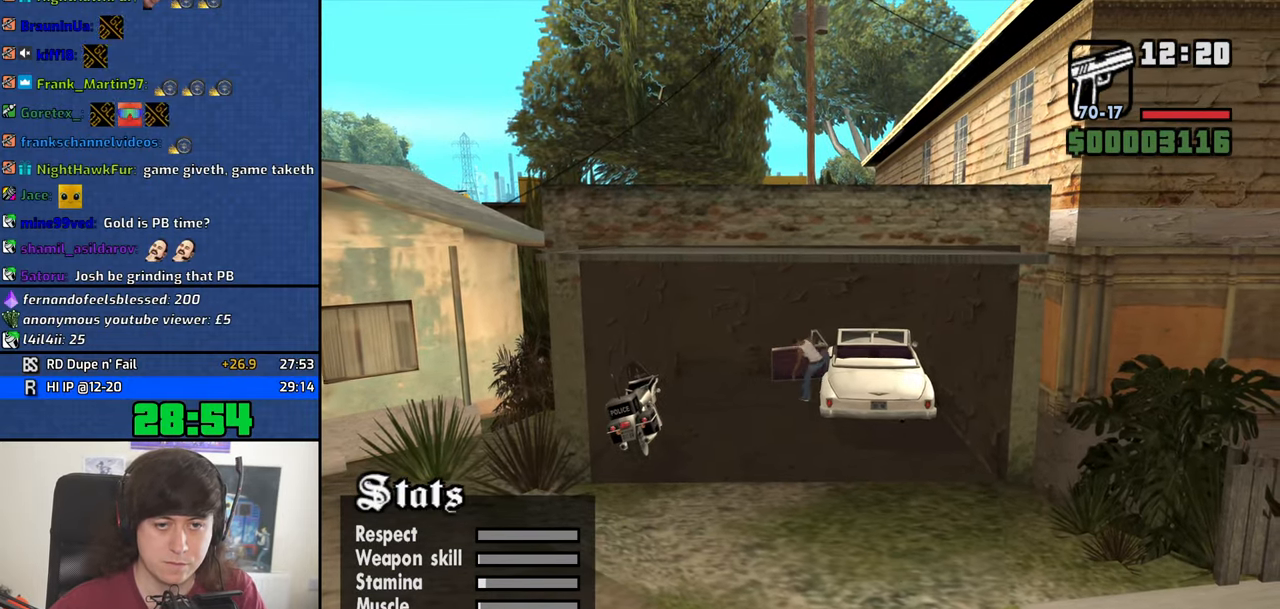
{"keys": ["4", "a", "shift", "w"], "mouse": [], "events": []}
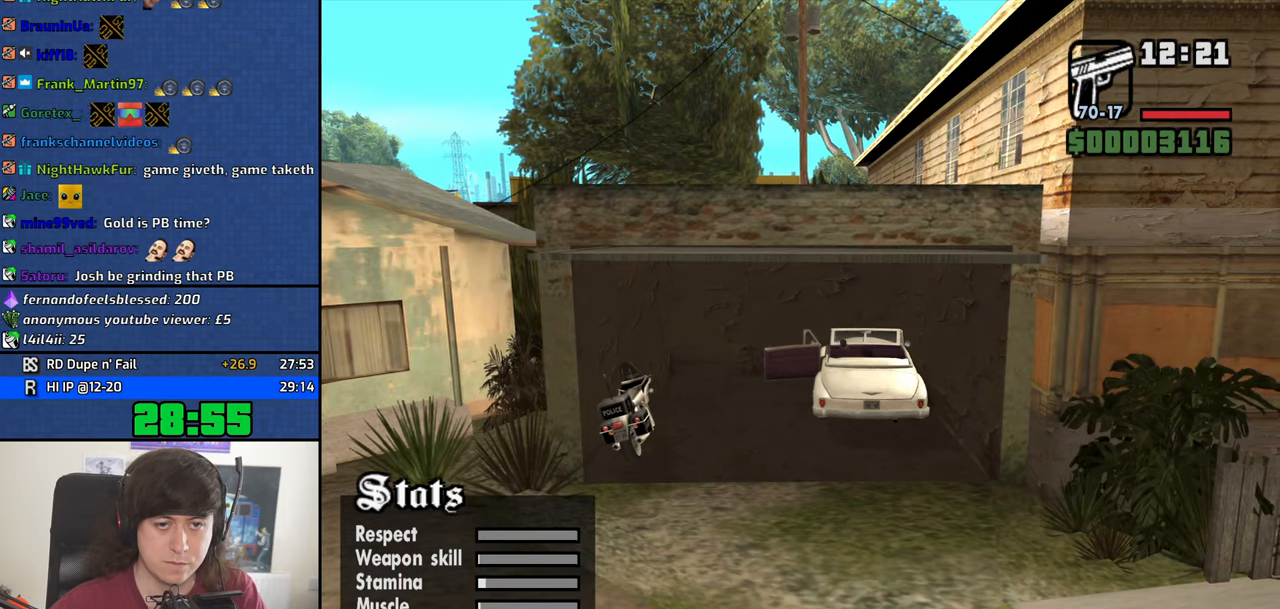
{"keys": ["4"], "mouse": [], "events": [[84, "mouse_middle", "down"], [234, "mouse_middle", "up"], [284, "shift", "up"], [317, "a", "up"], [317, "w", "up"]]}
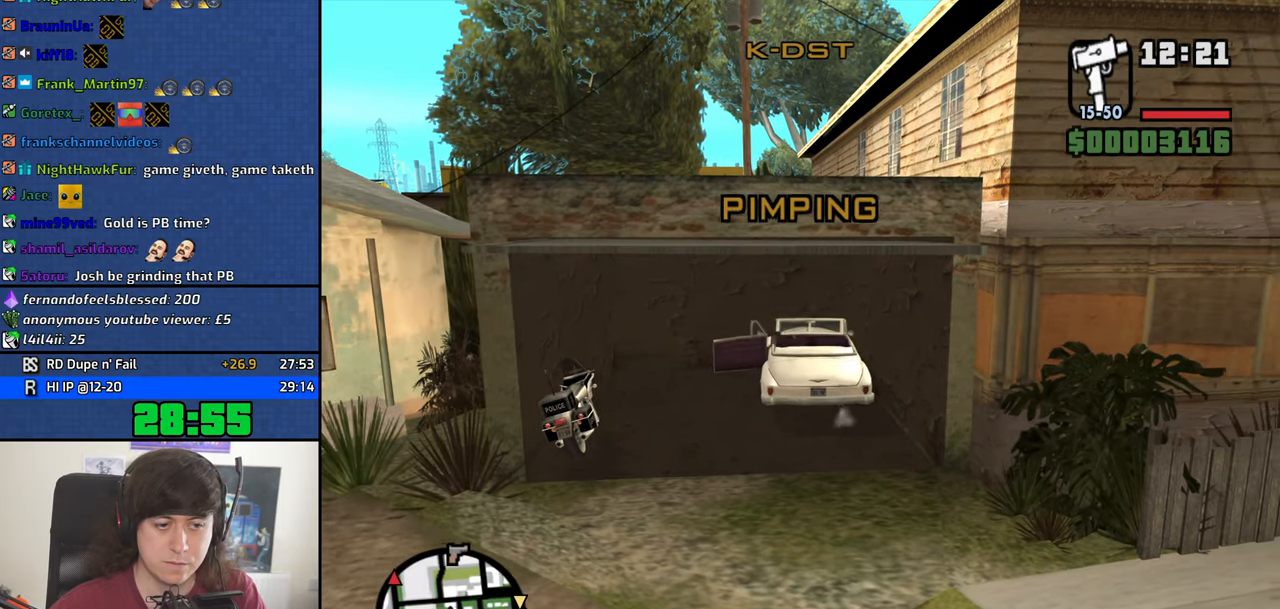
{"keys": ["f"], "mouse": [], "events": [[200, "4", "up"], [334, "f", "down"], [384, "f", "up"], [484, "f", "down"]]}
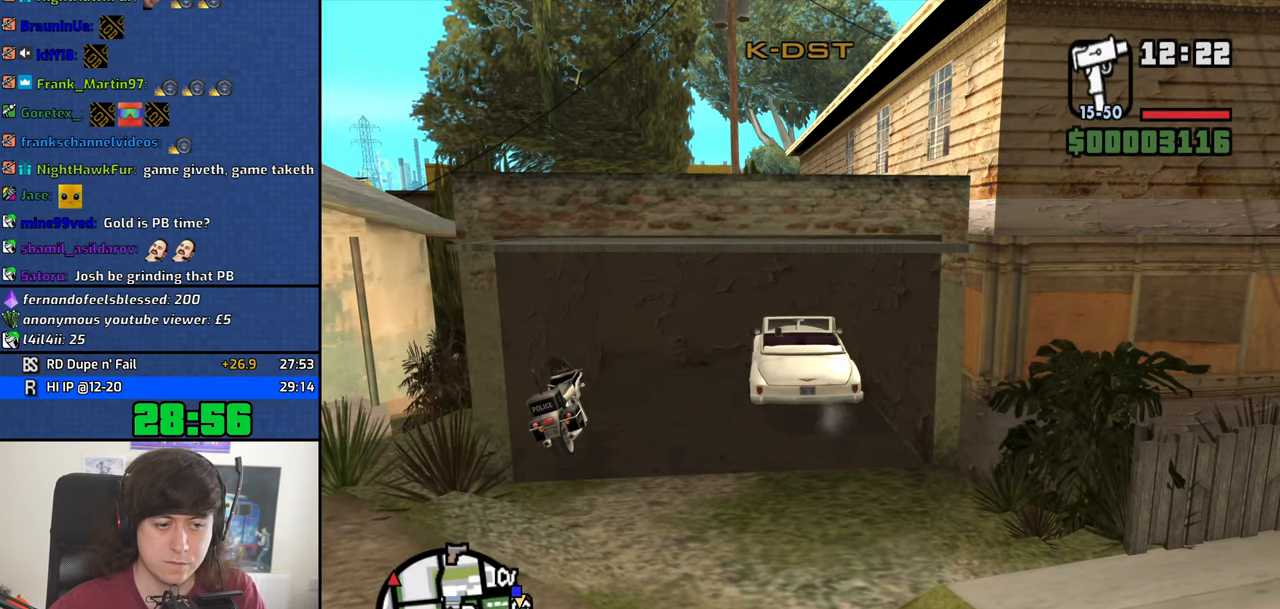
{"keys": ["s"], "mouse": [], "events": [[67, "f", "up"], [117, "f", "down"], [217, "f", "up"], [500, "s", "down"]]}
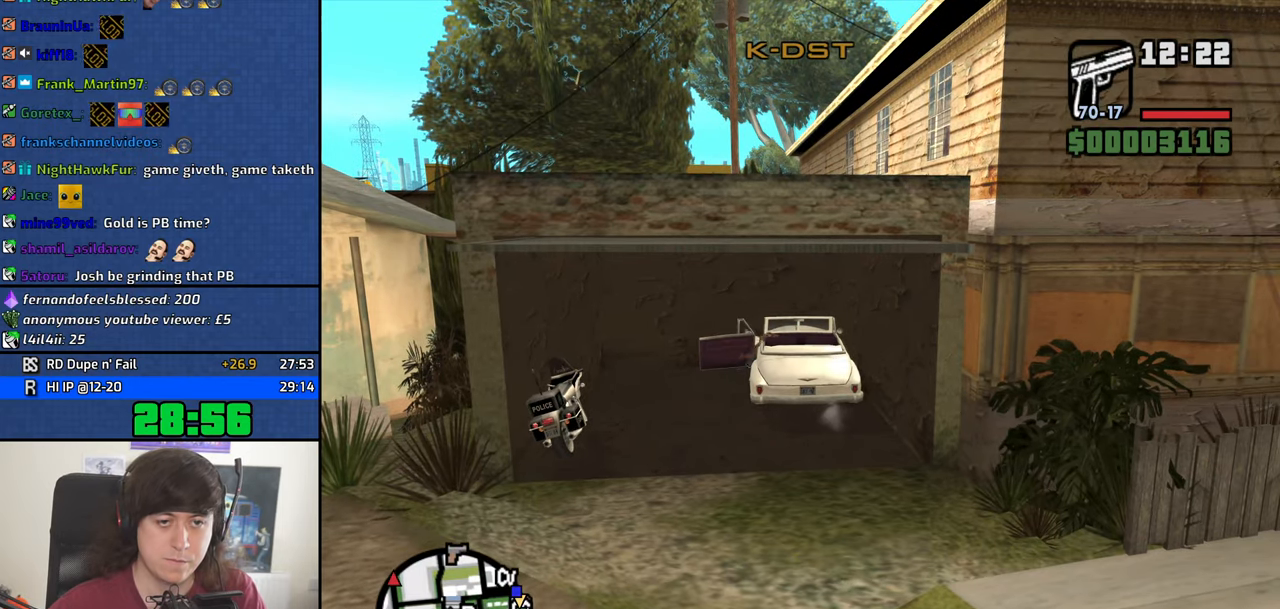
{"keys": ["s", "space"], "mouse": [], "events": [[267, "space", "down"], [367, "space", "up"], [467, "space", "down"]]}
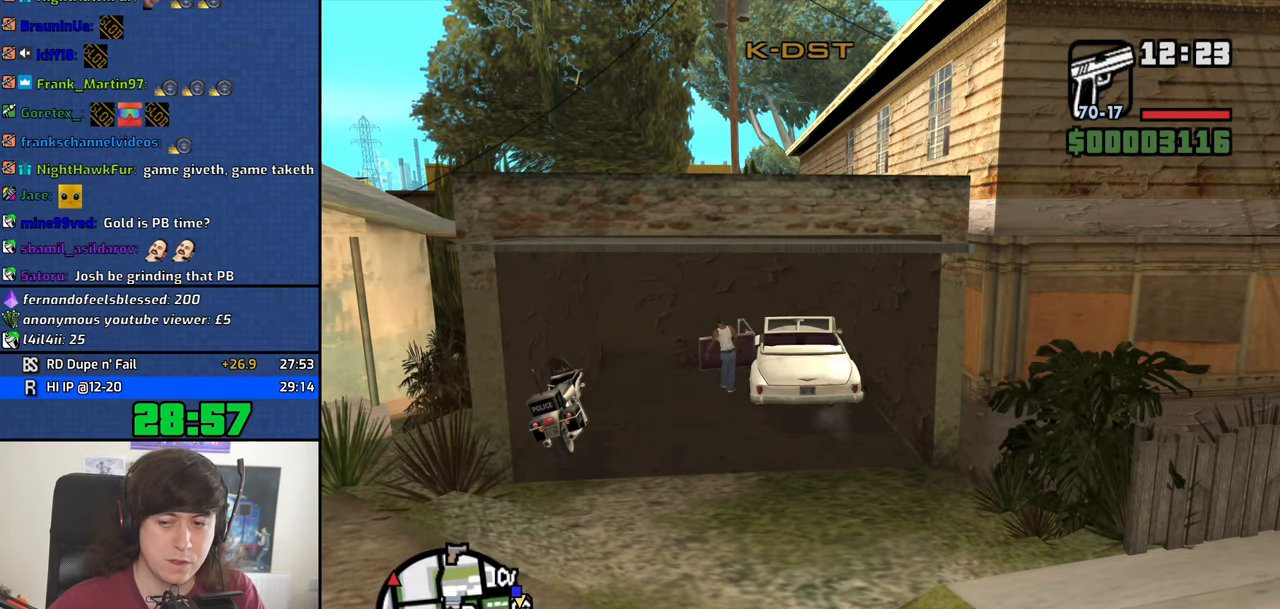
{"keys": ["s", "space"], "mouse": [], "events": [[17, "space", "up"], [100, "space", "down"], [200, "space", "up"], [334, "space", "down"], [384, "space", "up"], [484, "space", "down"]]}
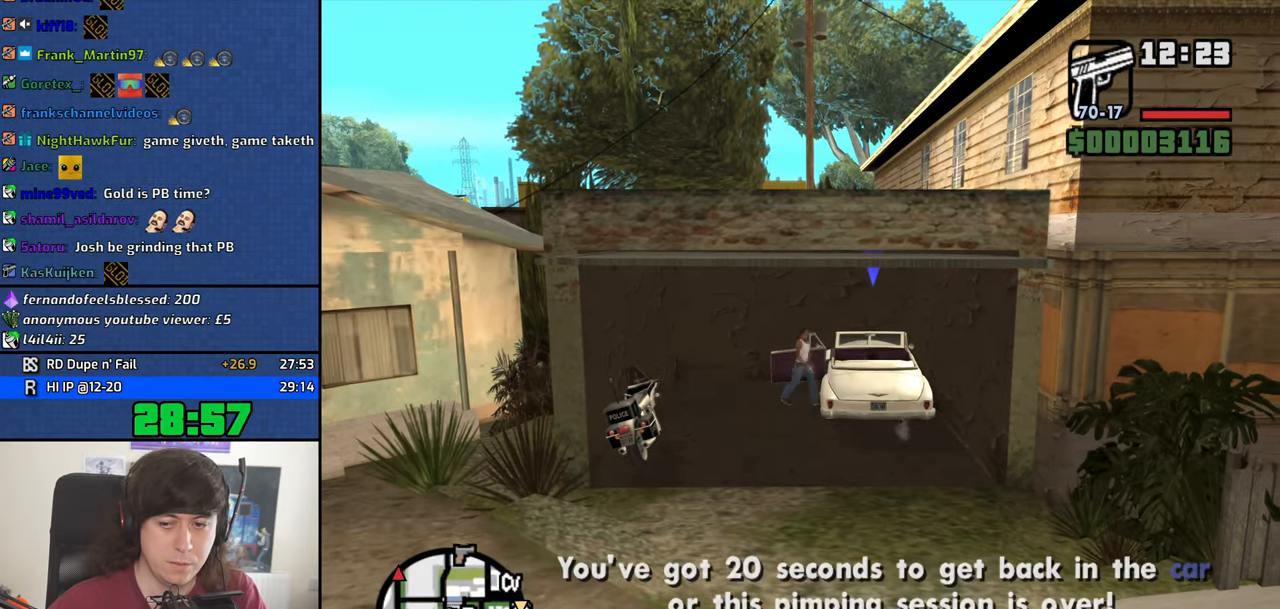
{"keys": ["s"], "mouse": [], "events": [[67, "space", "up"], [167, "space", "down"], [250, "space", "up"], [350, "space", "down"], [450, "space", "up"]]}
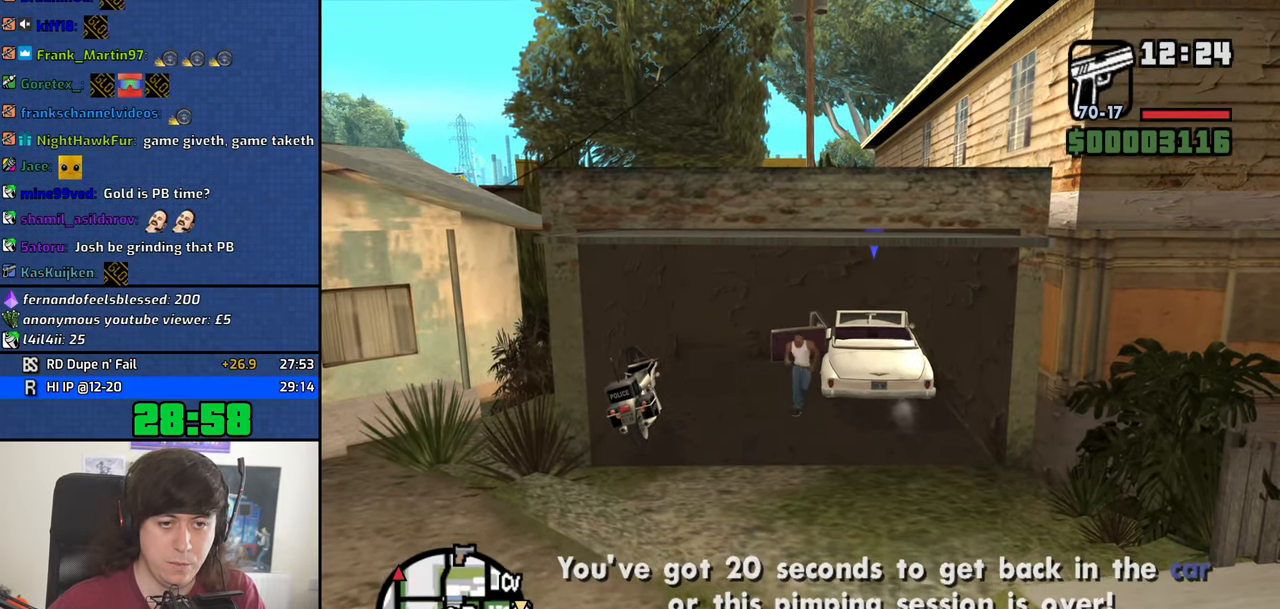
{"keys": ["d", "s", "space"], "mouse": [], "events": [[34, "space", "down"], [134, "space", "up"], [234, "d", "down"], [234, "space", "down"], [317, "space", "up"], [417, "space", "down"]]}